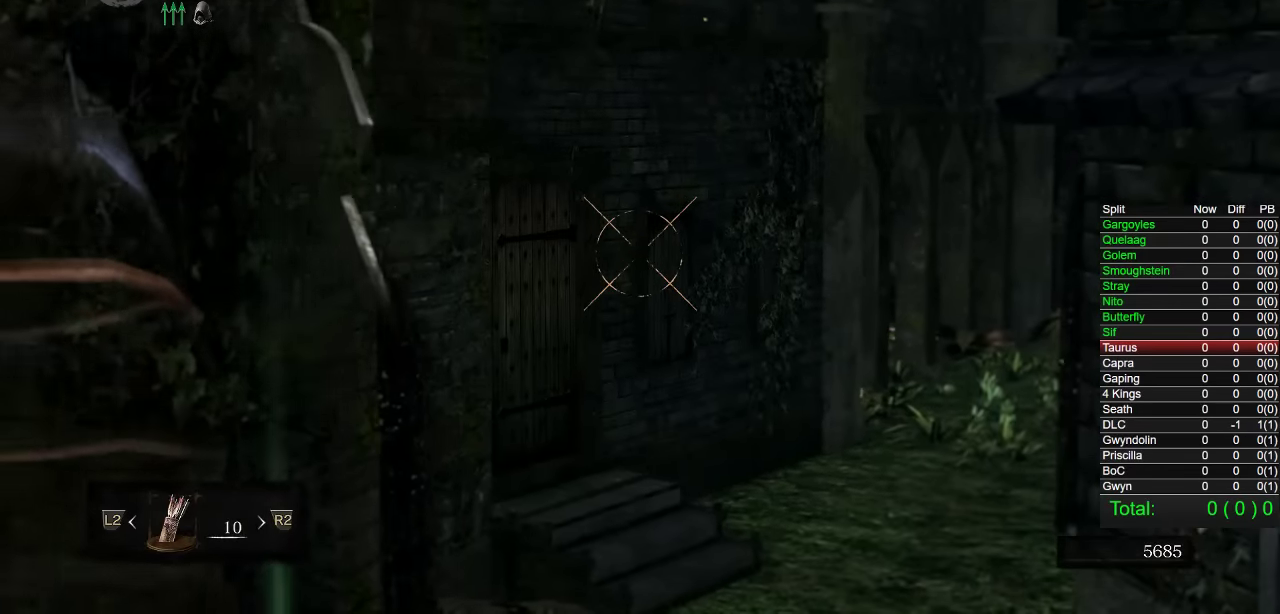
Gameplay with a controller (PlayStation layout); each line is a JSON object with the inputs held at the frame after it. "events" lists button and stick changes between this image and that frame as [ms after this image, input, new state], when the widget could be followed in between.
{"buttons": [], "left_stick": "center", "right_stick": "center", "events": []}
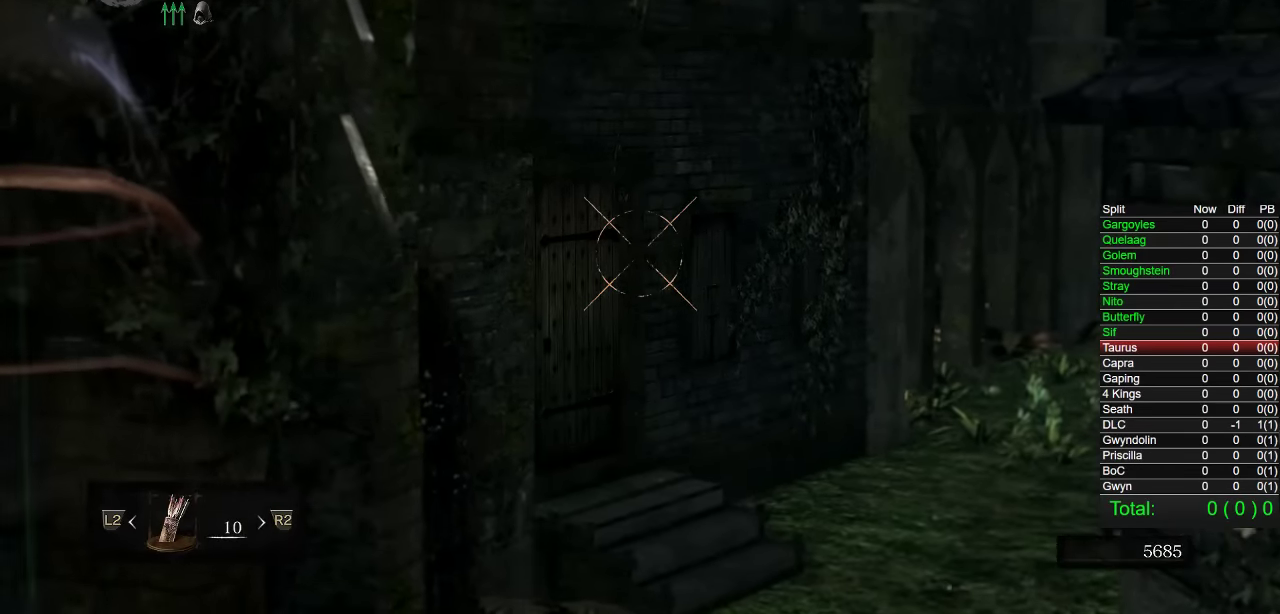
{"buttons": [], "left_stick": "center", "right_stick": "center", "events": []}
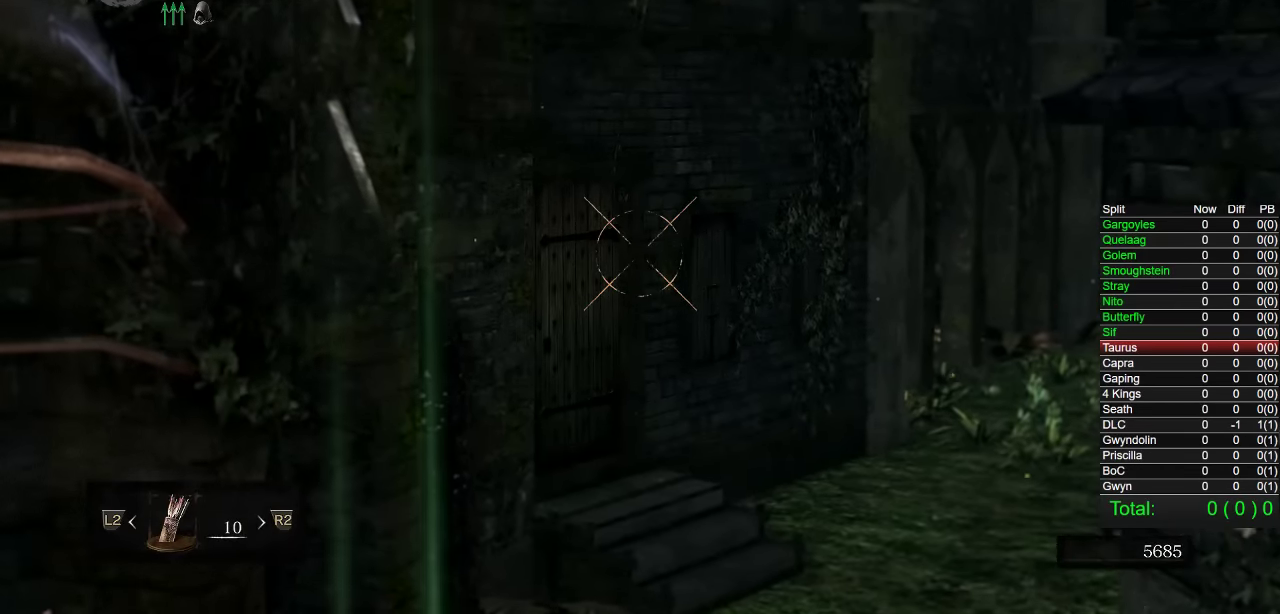
{"buttons": [], "left_stick": "center", "right_stick": "center", "events": []}
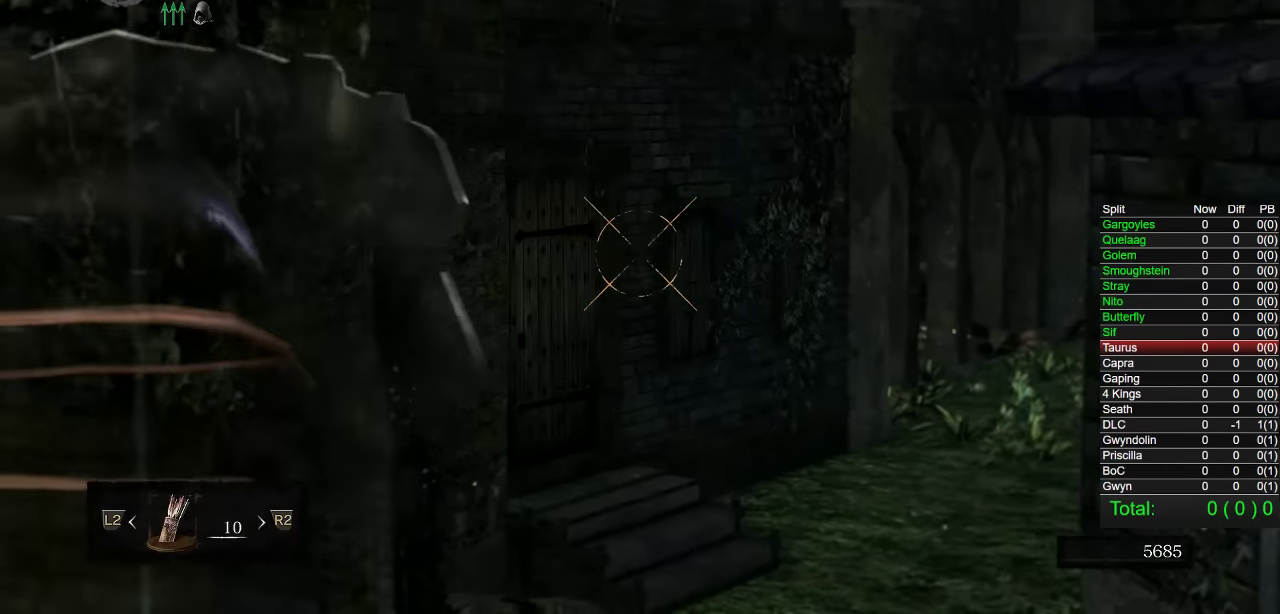
{"buttons": [], "left_stick": "center", "right_stick": "center", "events": []}
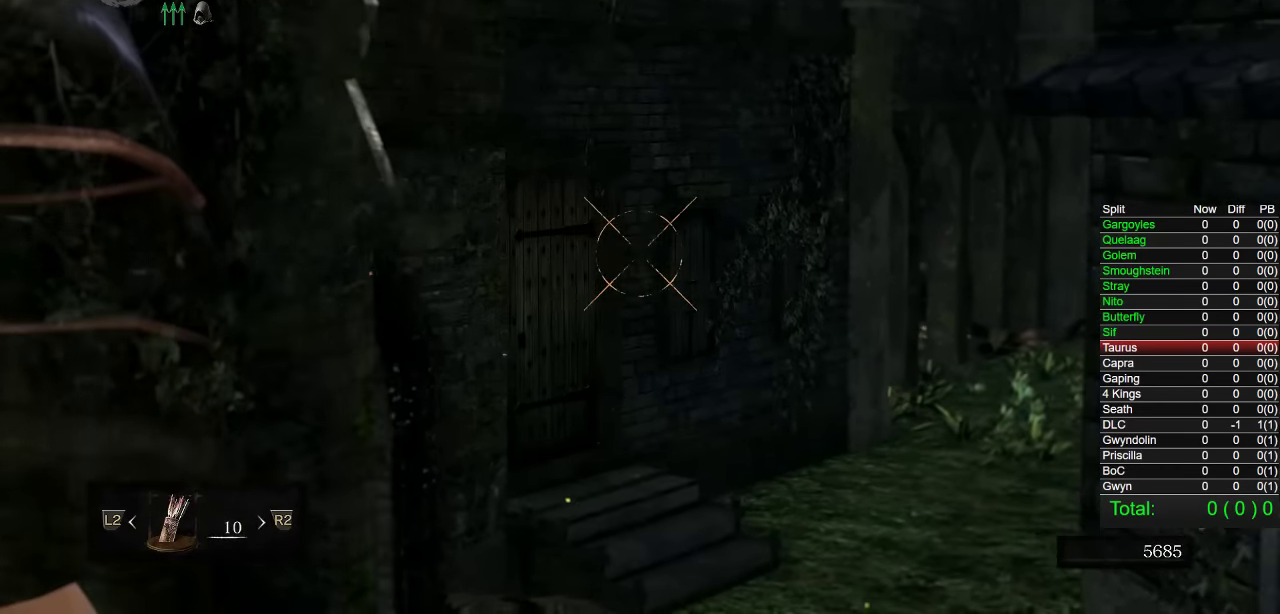
{"buttons": ["SQUARE"], "left_stick": "center", "right_stick": "center", "events": [[483, "SQUARE", "down"]]}
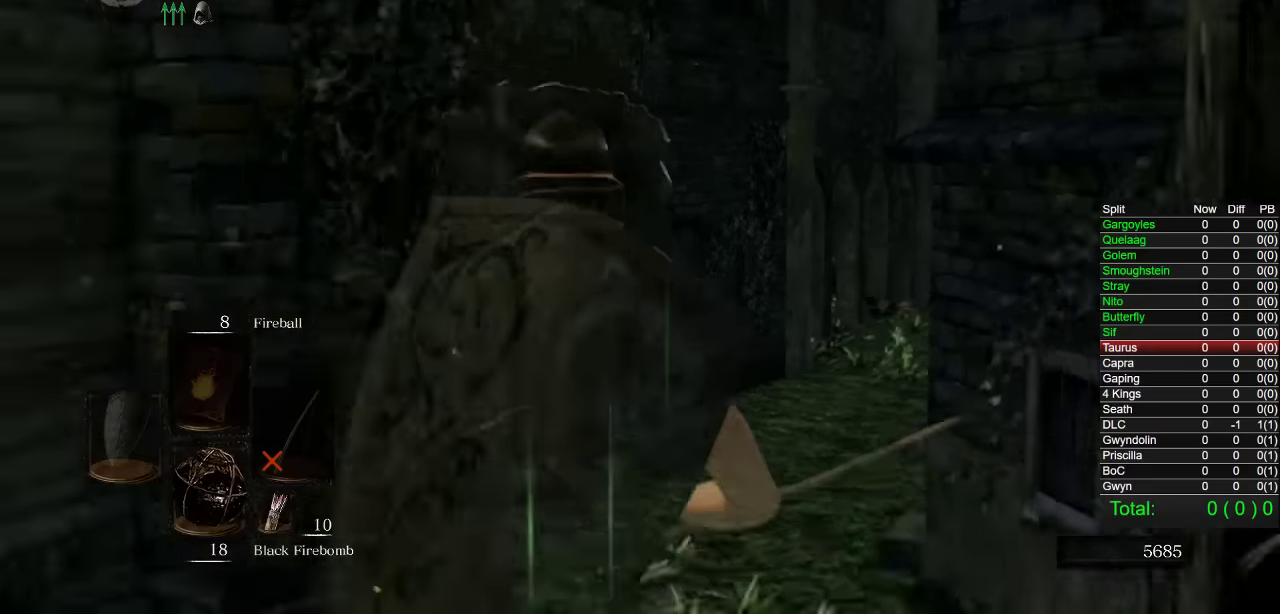
{"buttons": [], "left_stick": "center", "right_stick": "center", "events": [[50, "SQUARE", "up"], [133, "SQUARE", "down"], [216, "SQUARE", "up"]]}